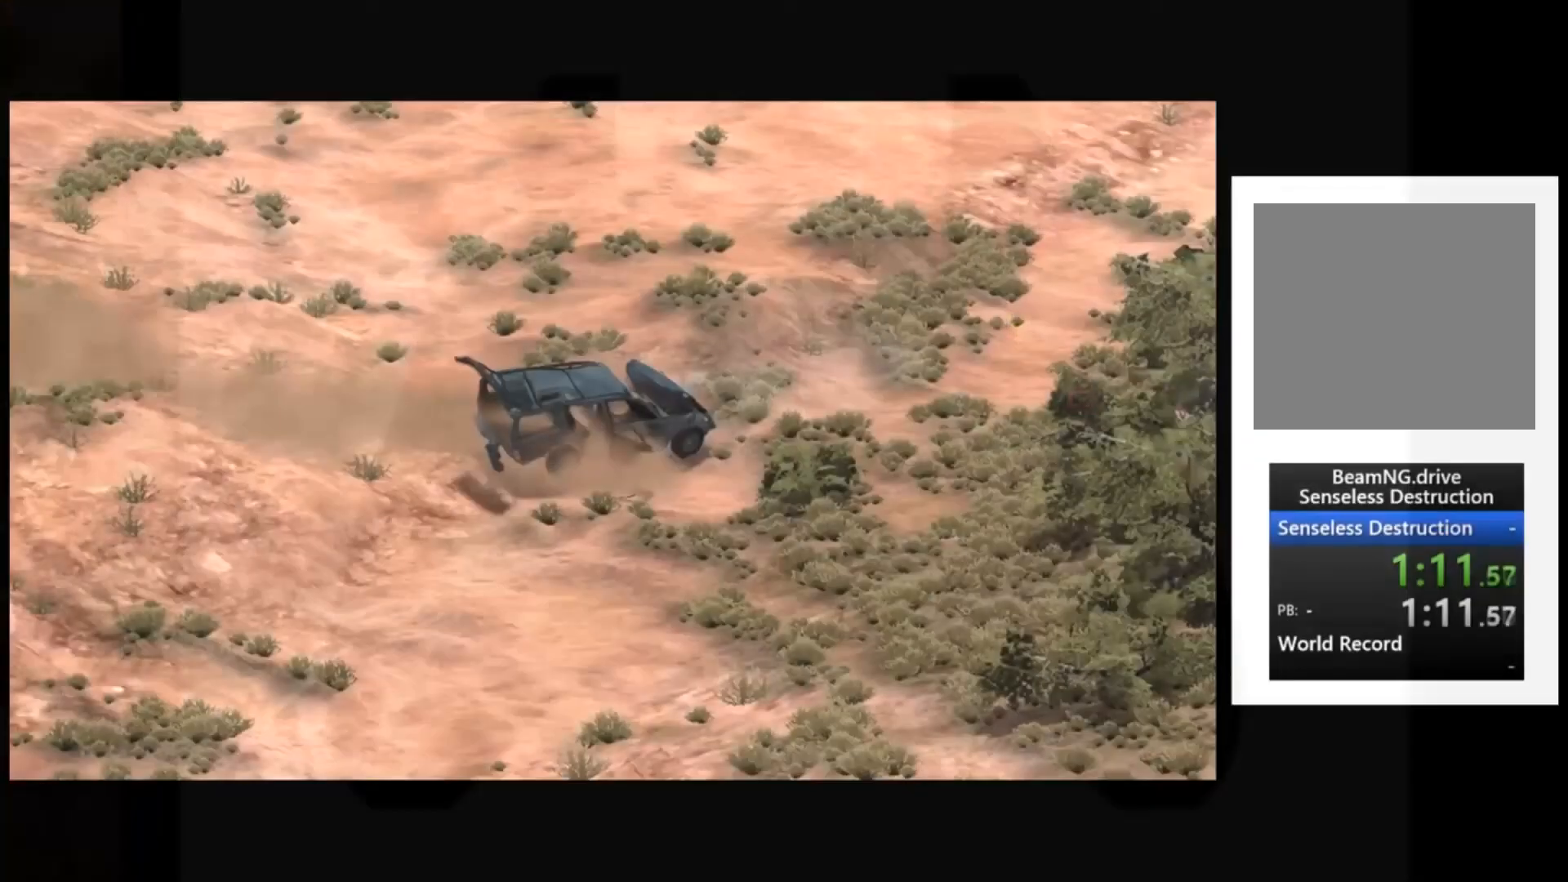
Gameplay with a controller (Xbox layout); each line is a JSON object with the inputs held at the frame after it. "events" lists button and stick changes between this image and that frame as [ms after this image, input, new state], when the widget could be followed in between. Not read: L3 R3 right_stick.
{"buttons": ["A"], "left_stick": "center", "events": [[200, "A", "down"], [300, "A", "up"], [334, "A", "down"]]}
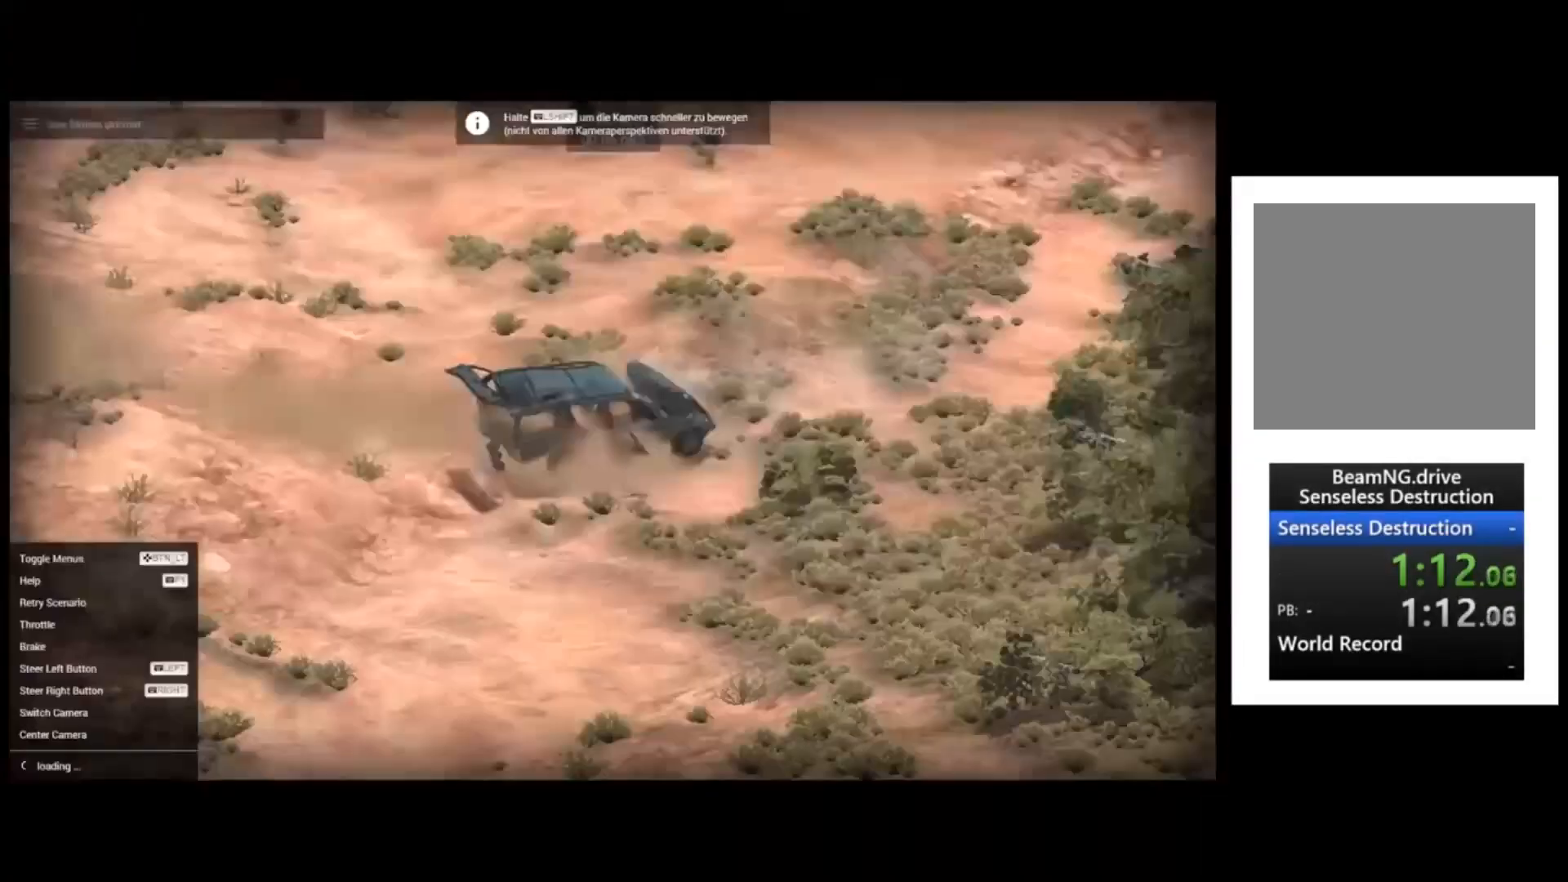
{"buttons": [], "left_stick": "center", "events": [[33, "A", "up"], [66, "A", "down"], [300, "A", "up"], [333, "A", "down"], [433, "A", "up"]]}
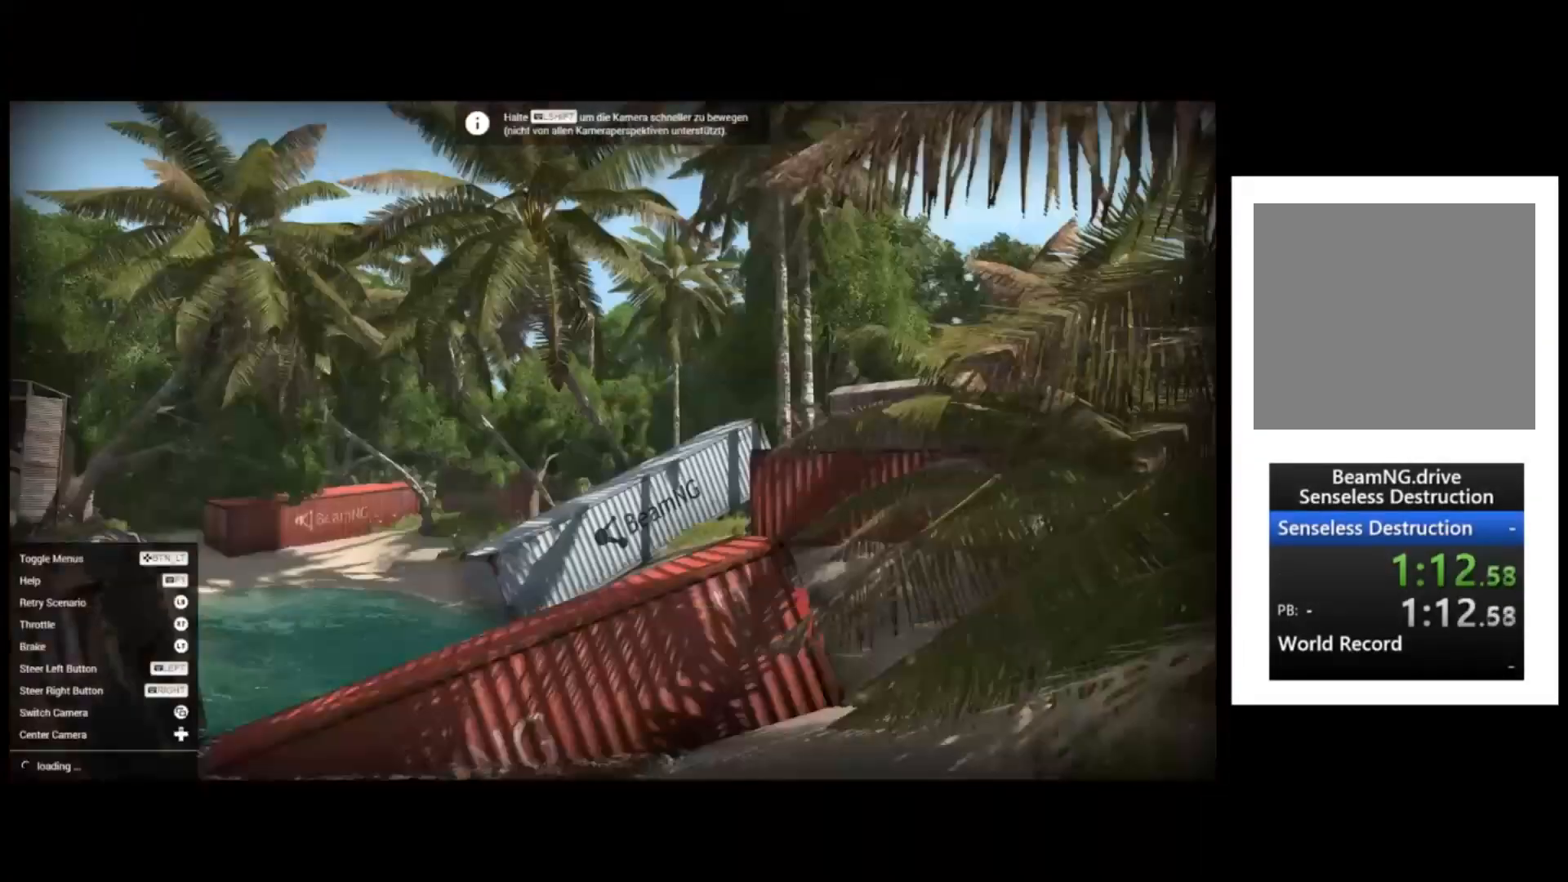
{"buttons": [], "left_stick": "center", "events": []}
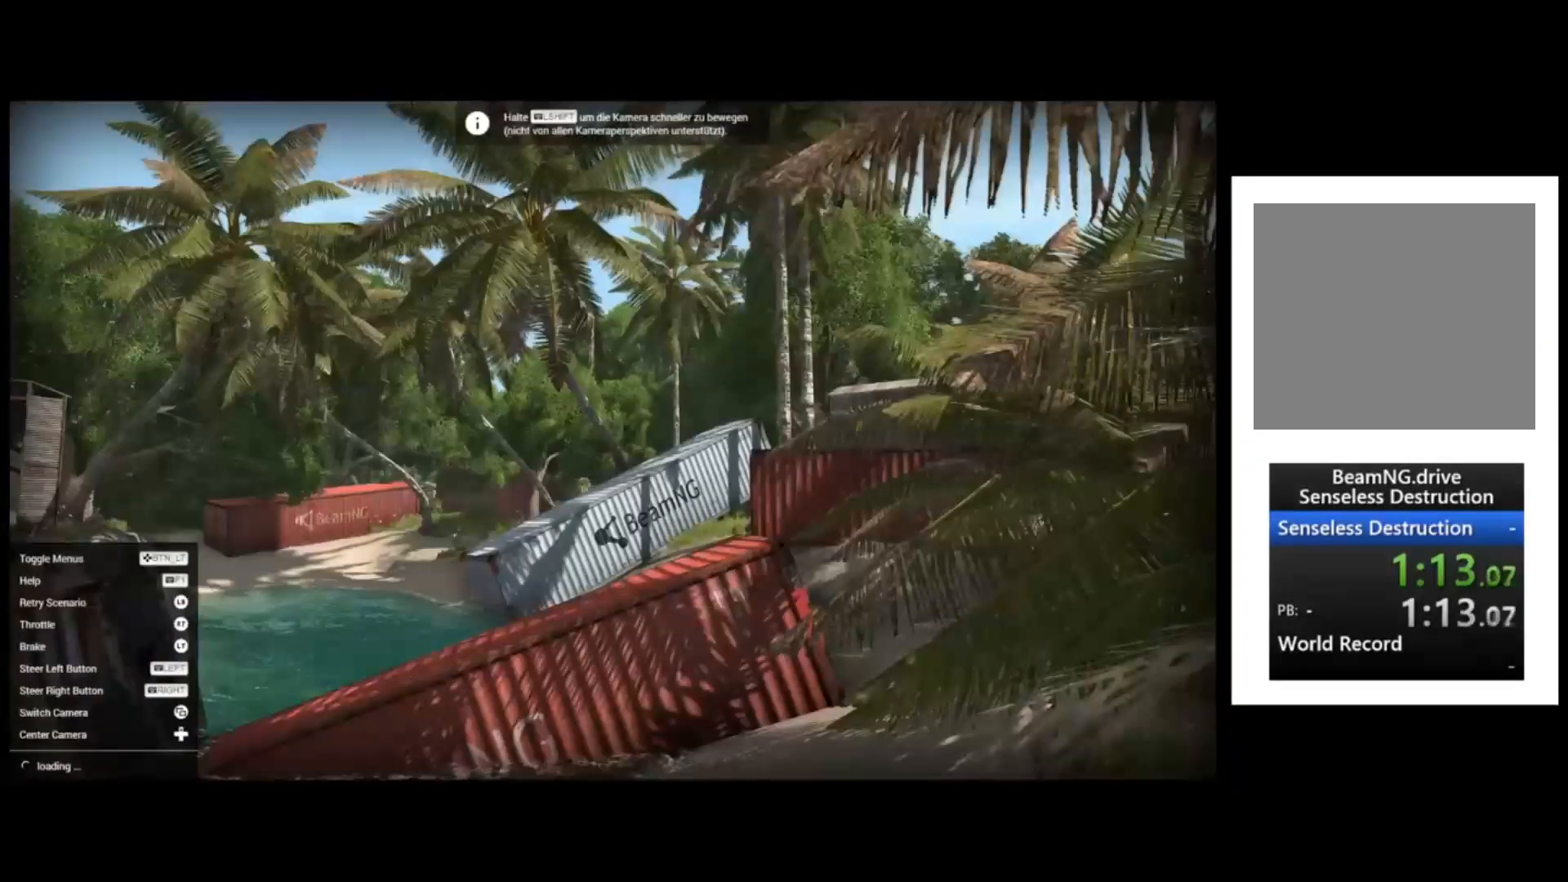
{"buttons": [], "left_stick": "center", "events": []}
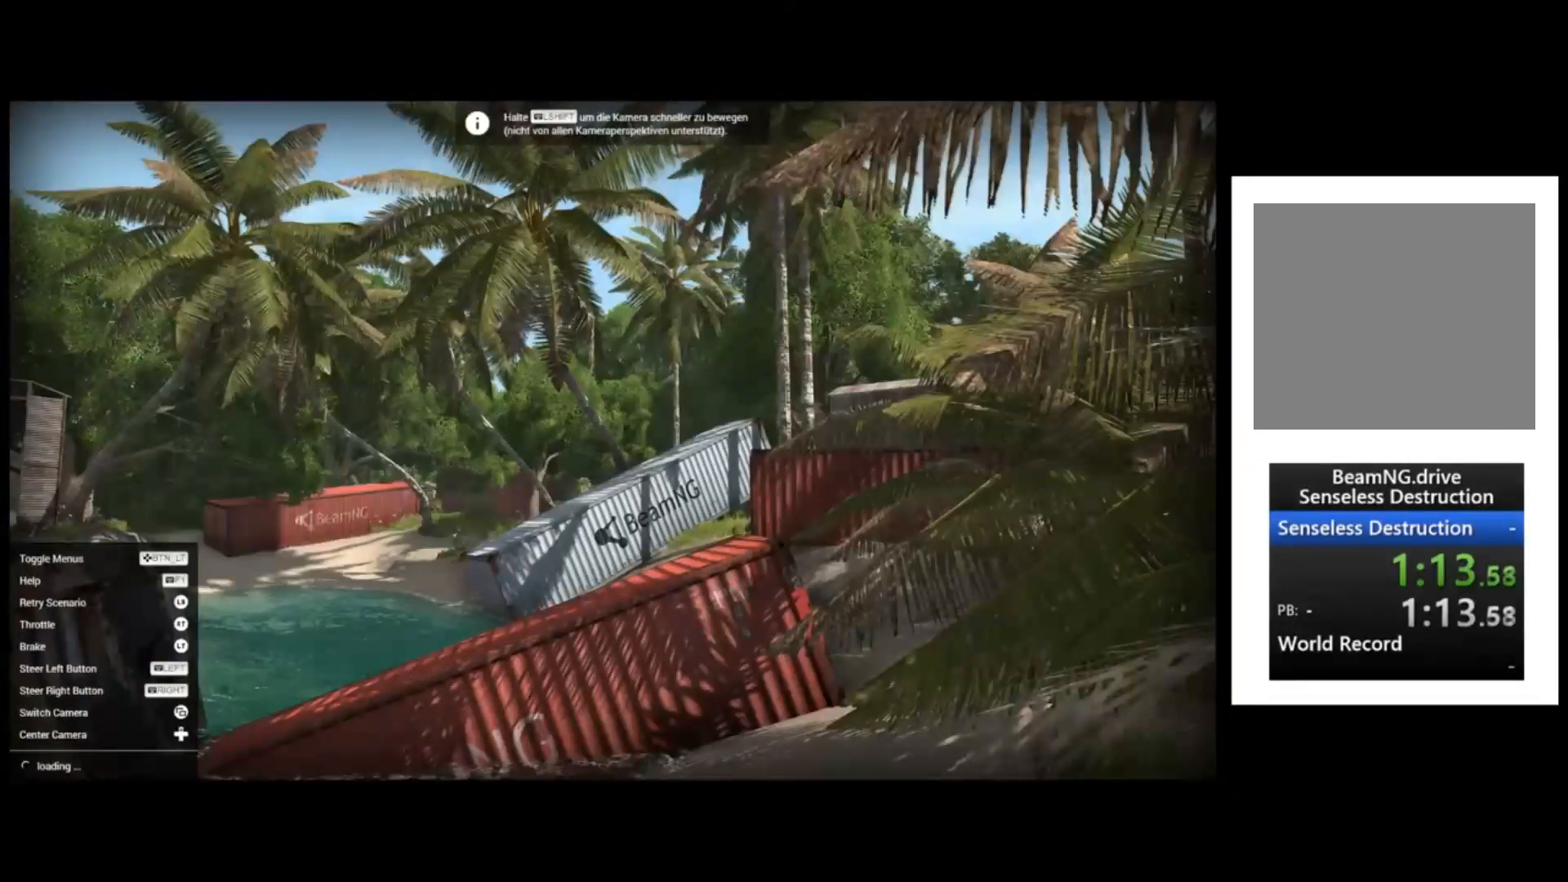
{"buttons": [], "left_stick": "center", "events": []}
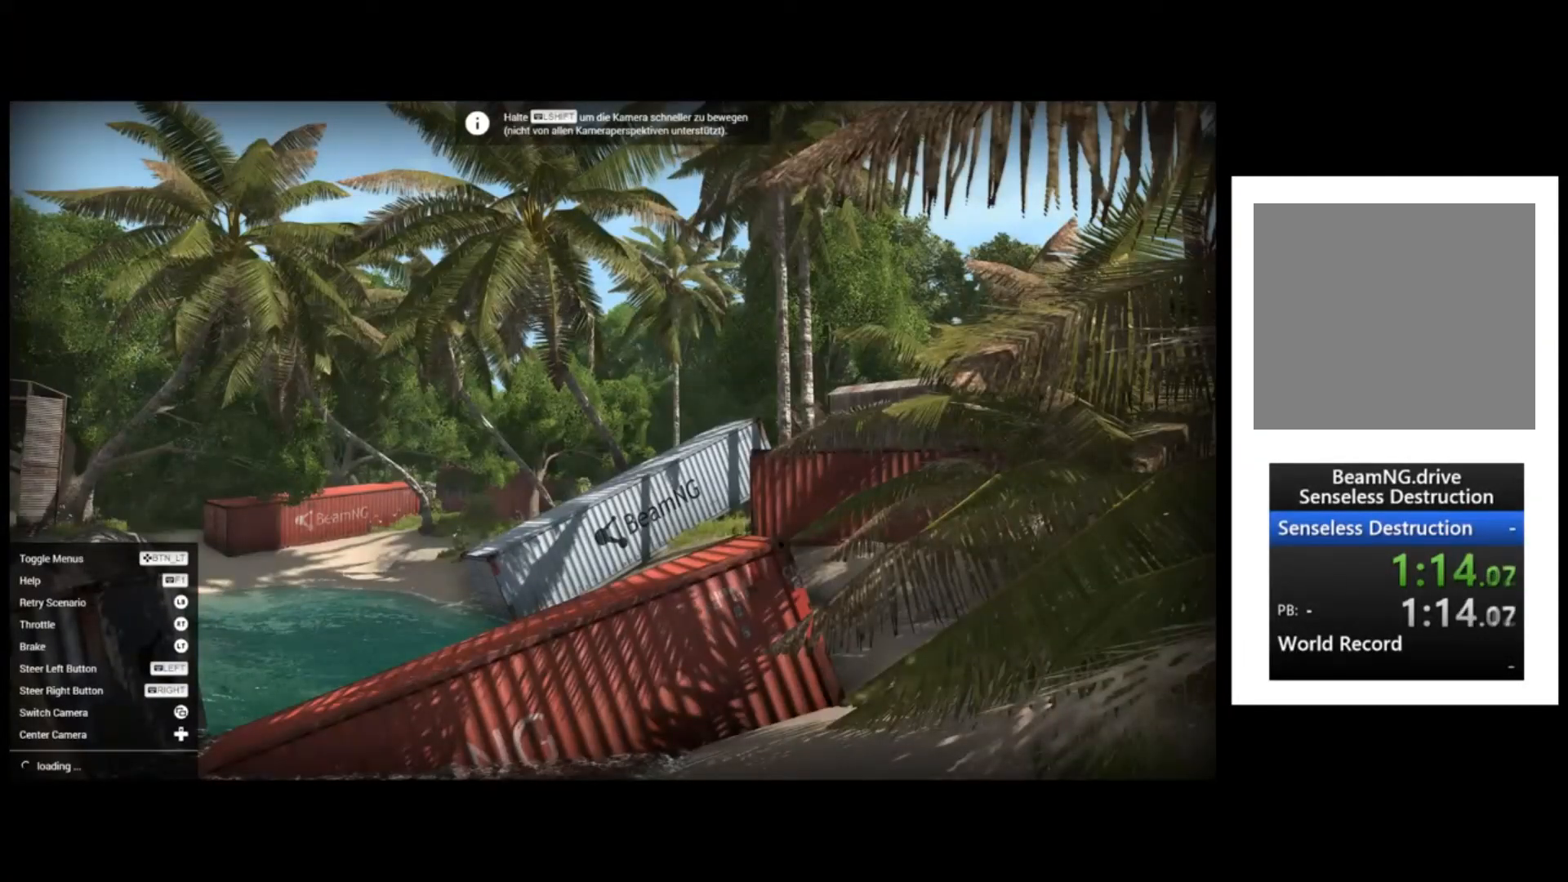
{"buttons": [], "left_stick": "center", "events": []}
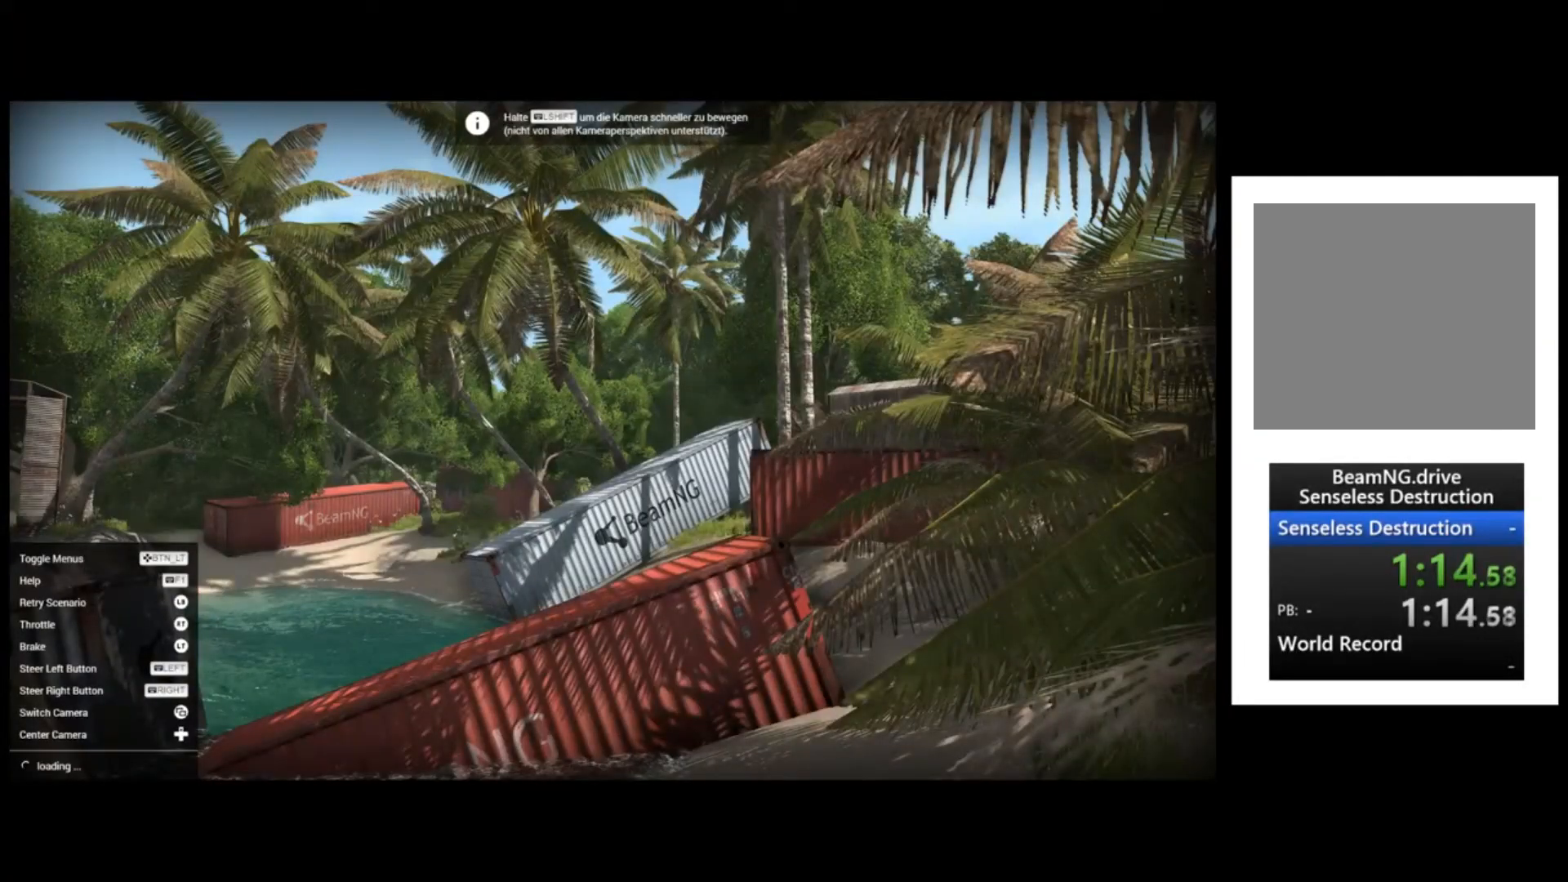
{"buttons": [], "left_stick": "center", "events": []}
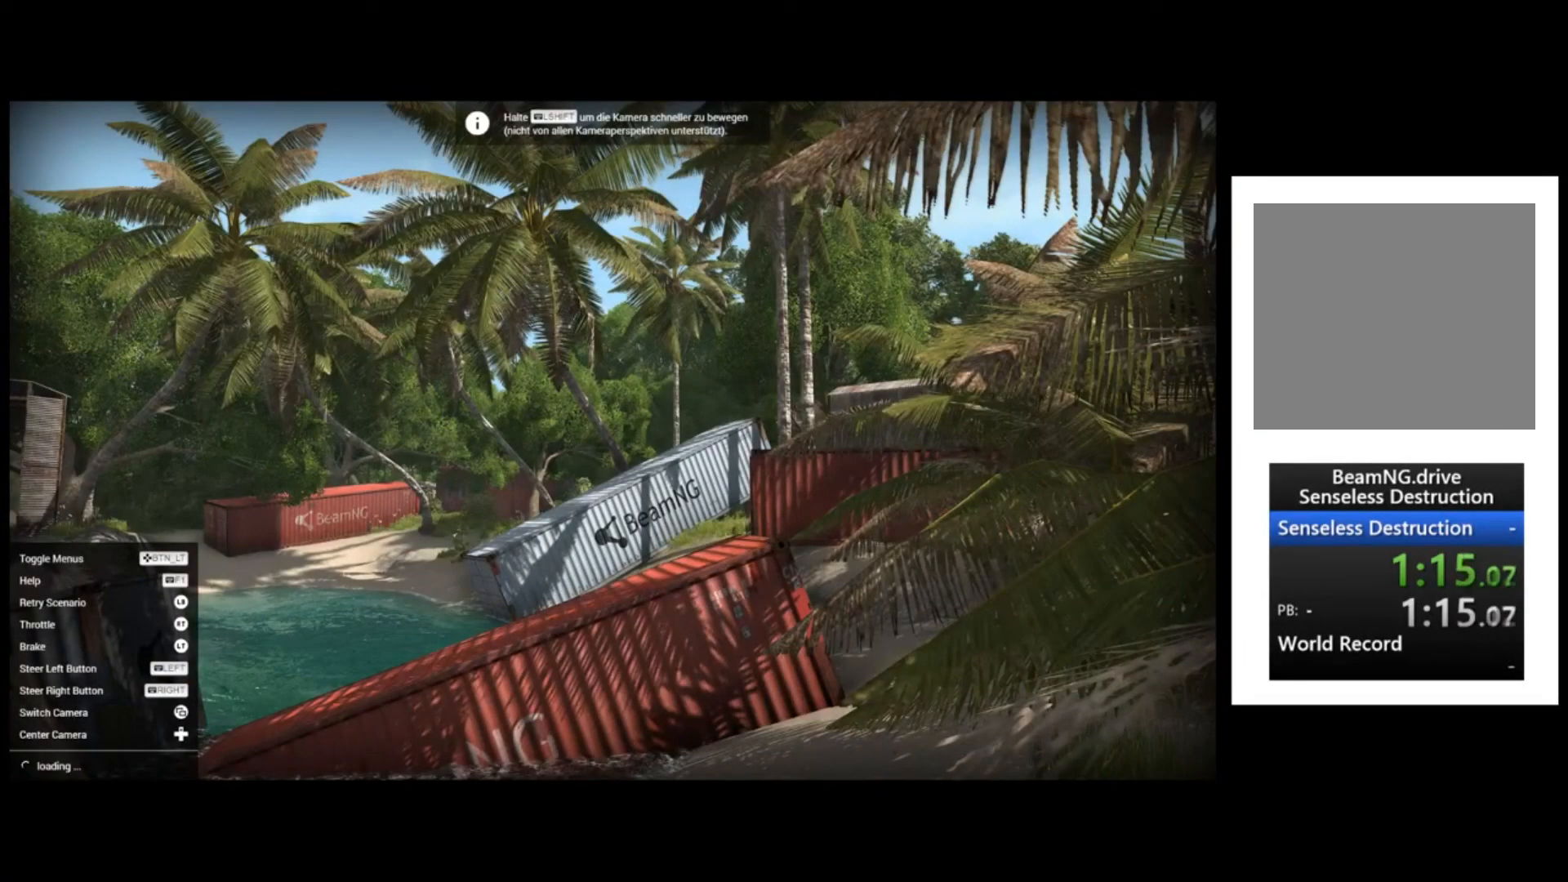
{"buttons": [], "left_stick": "center", "events": []}
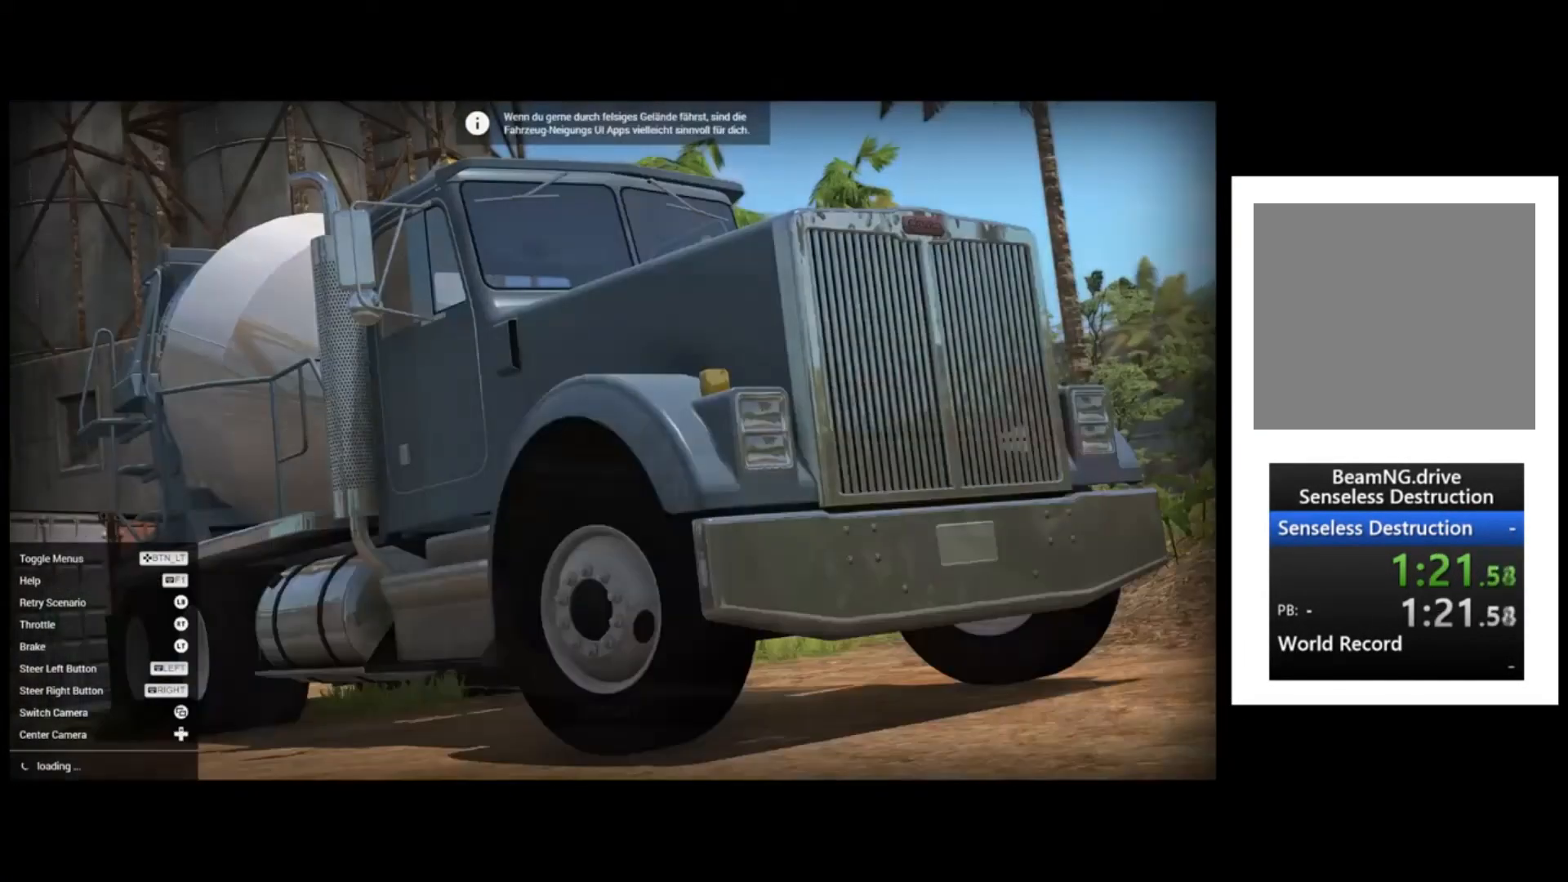
{"buttons": [], "left_stick": "center", "events": []}
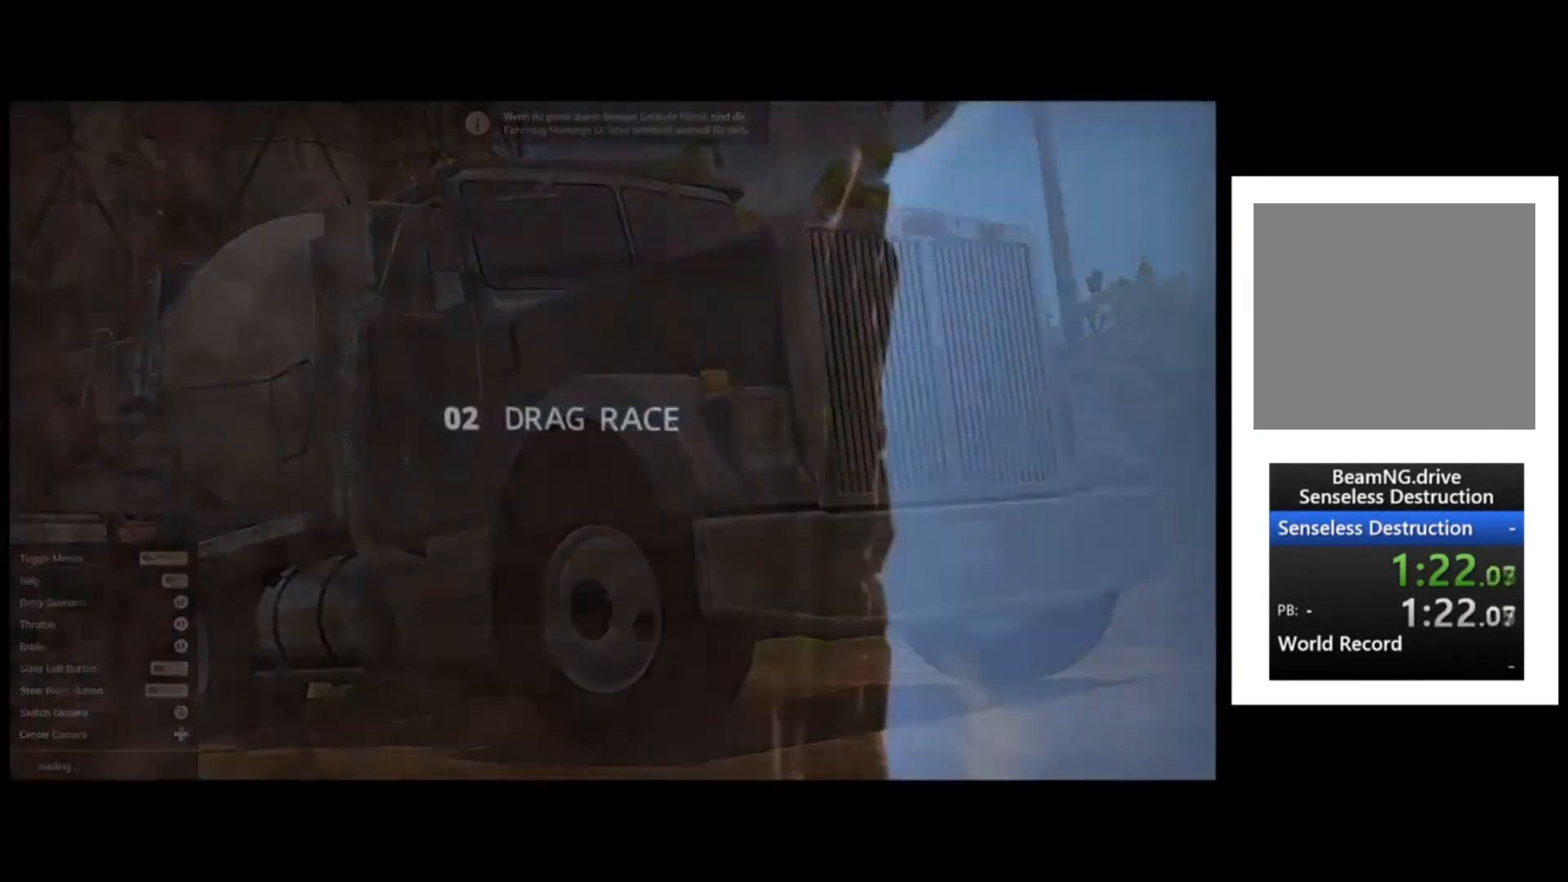
{"buttons": [], "left_stick": "center", "events": [[66, "A", "down"], [166, "A", "up"], [233, "A", "down"], [333, "A", "up"], [367, "A", "down"], [500, "A", "up"]]}
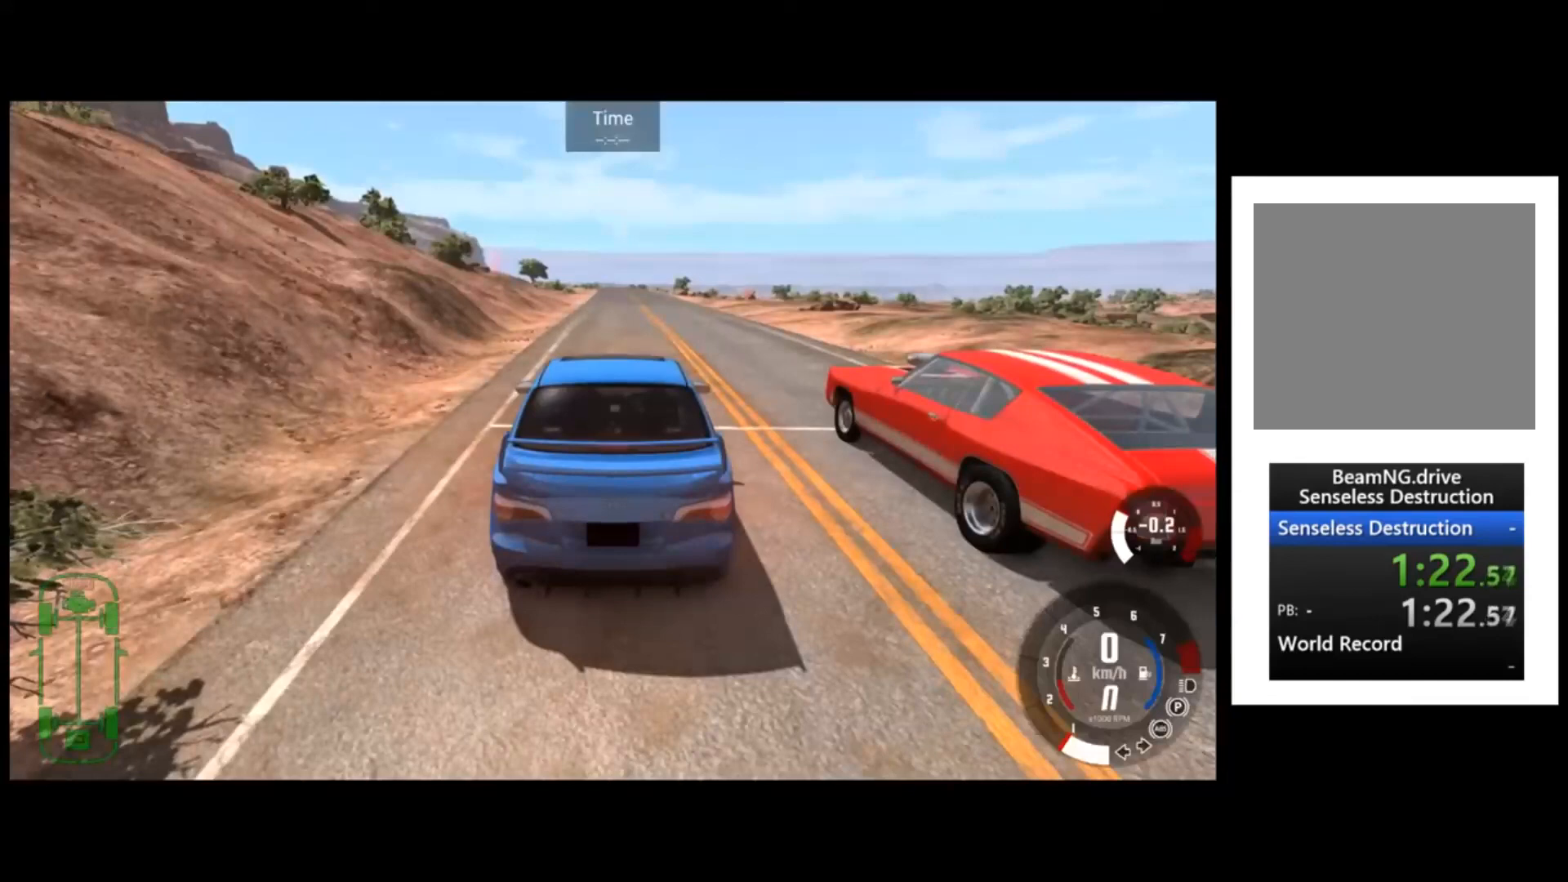
{"buttons": ["R2"], "left_stick": "center", "events": [[100, "R2", "down"]]}
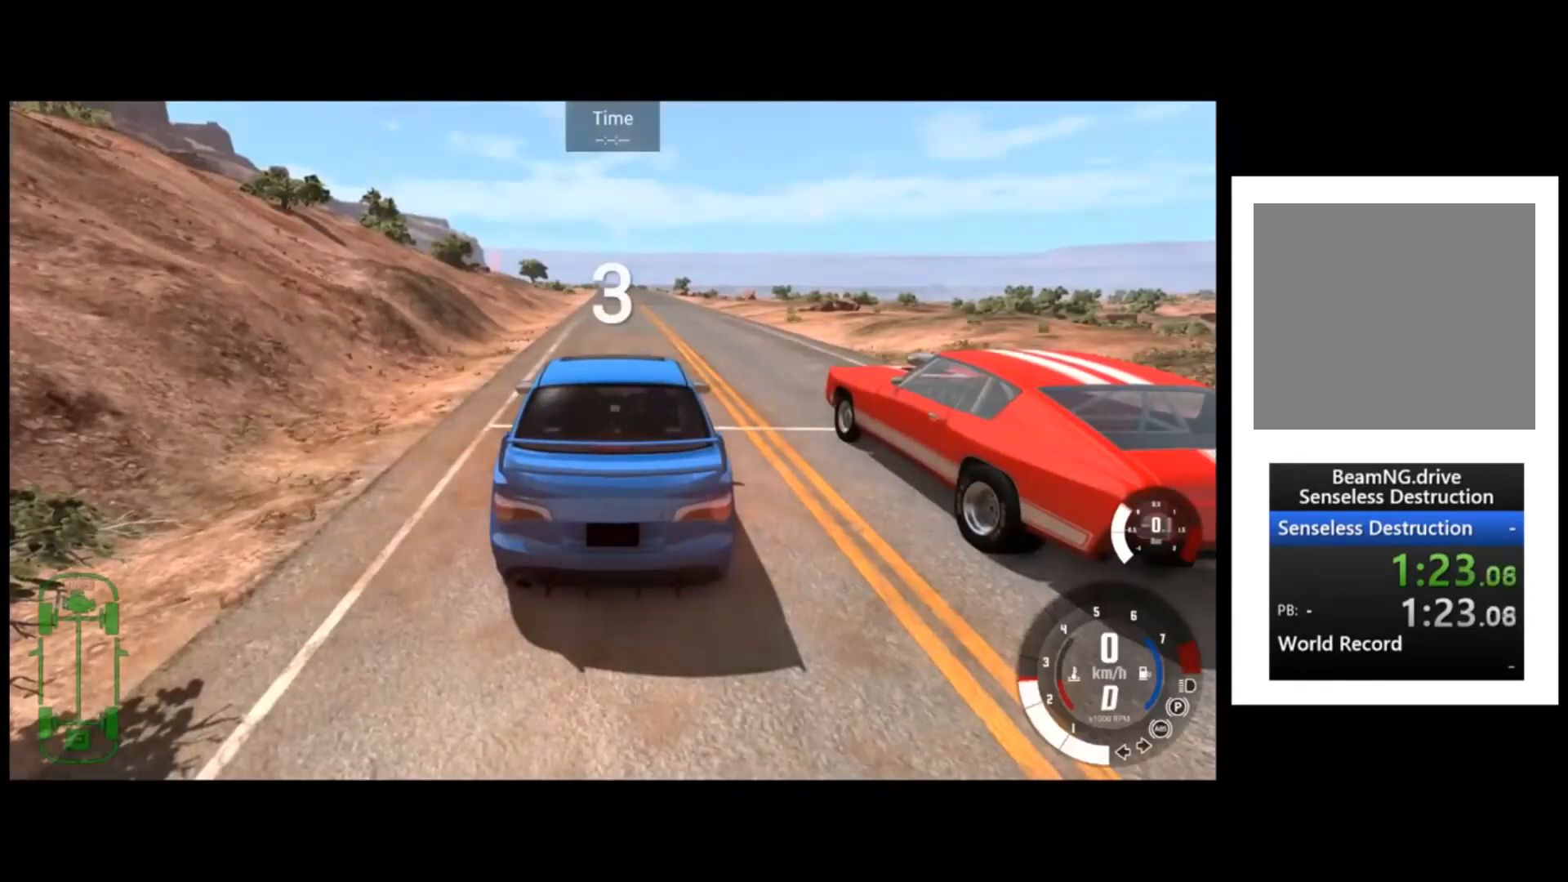
{"buttons": ["R2"], "left_stick": "center", "events": []}
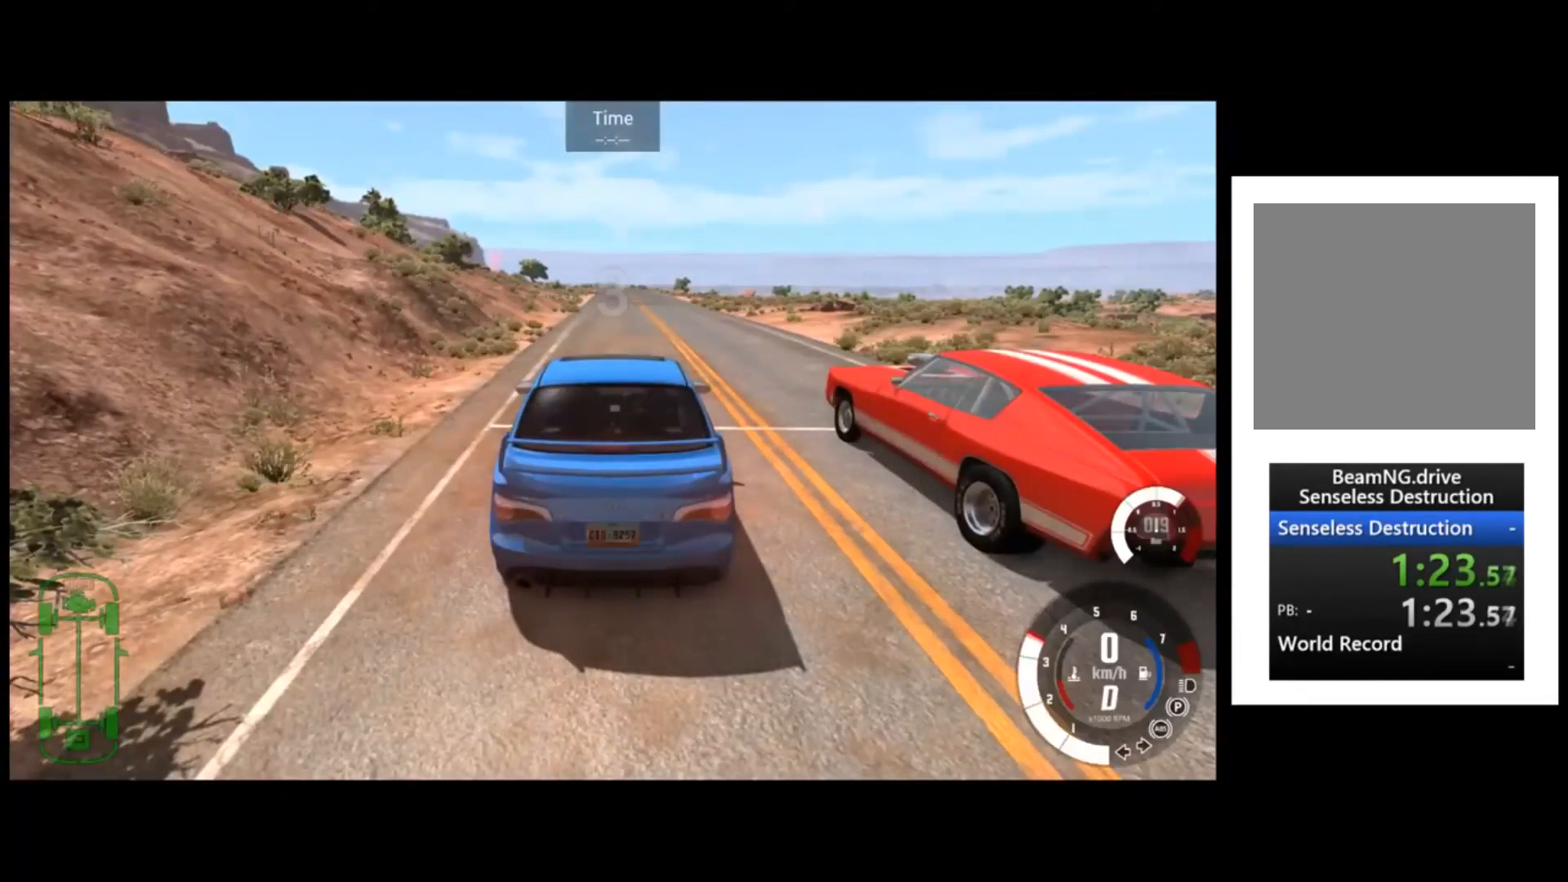
{"buttons": ["R2"], "left_stick": "center", "events": []}
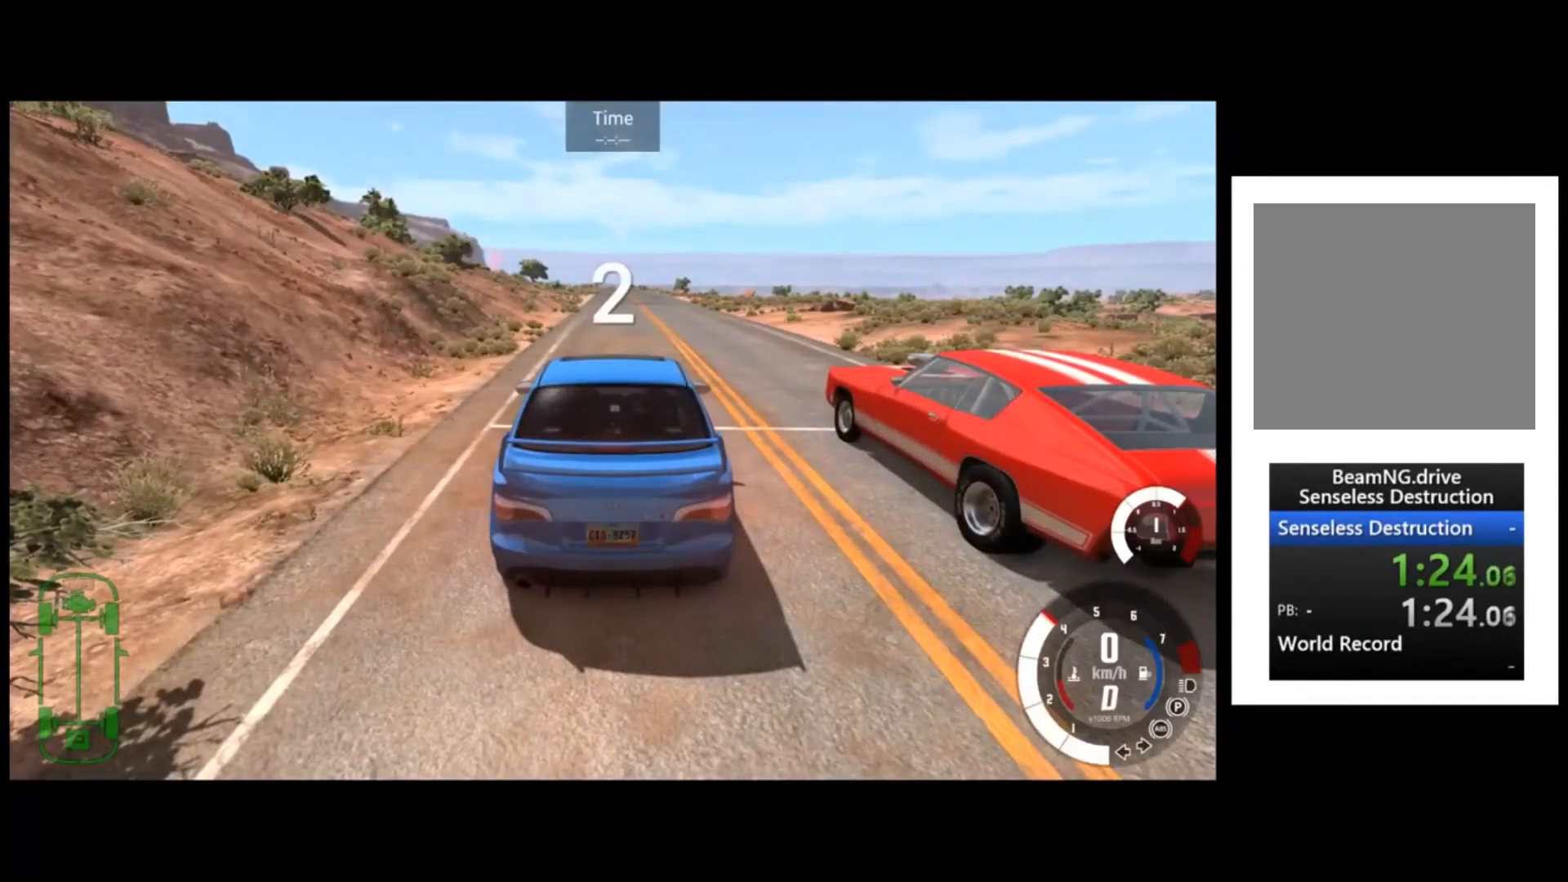
{"buttons": ["R2"], "left_stick": "center", "events": []}
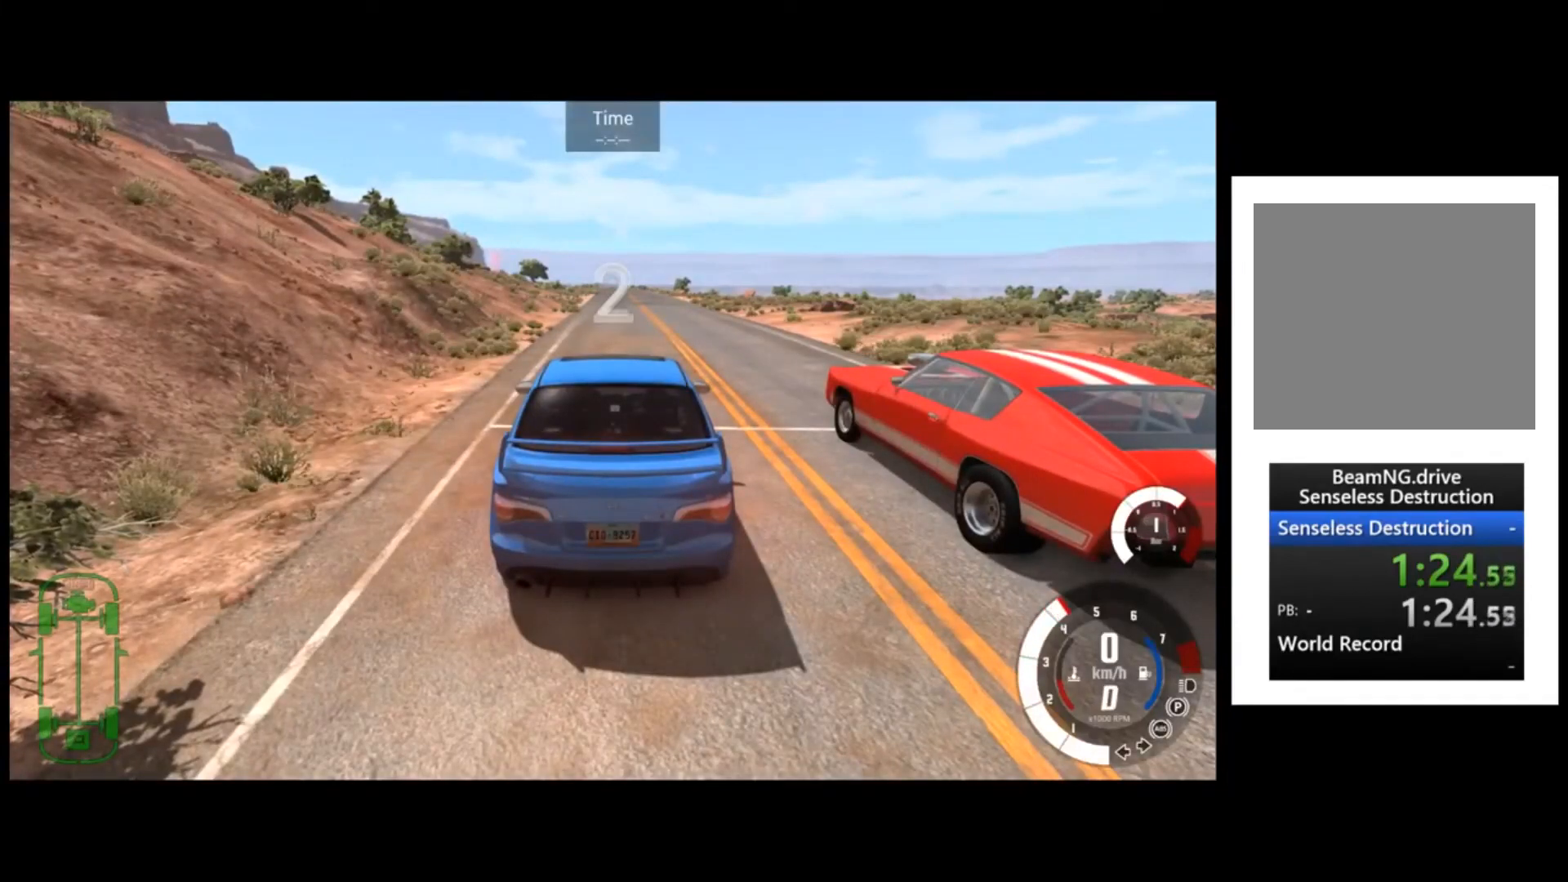
{"buttons": ["R2"], "left_stick": "center", "events": []}
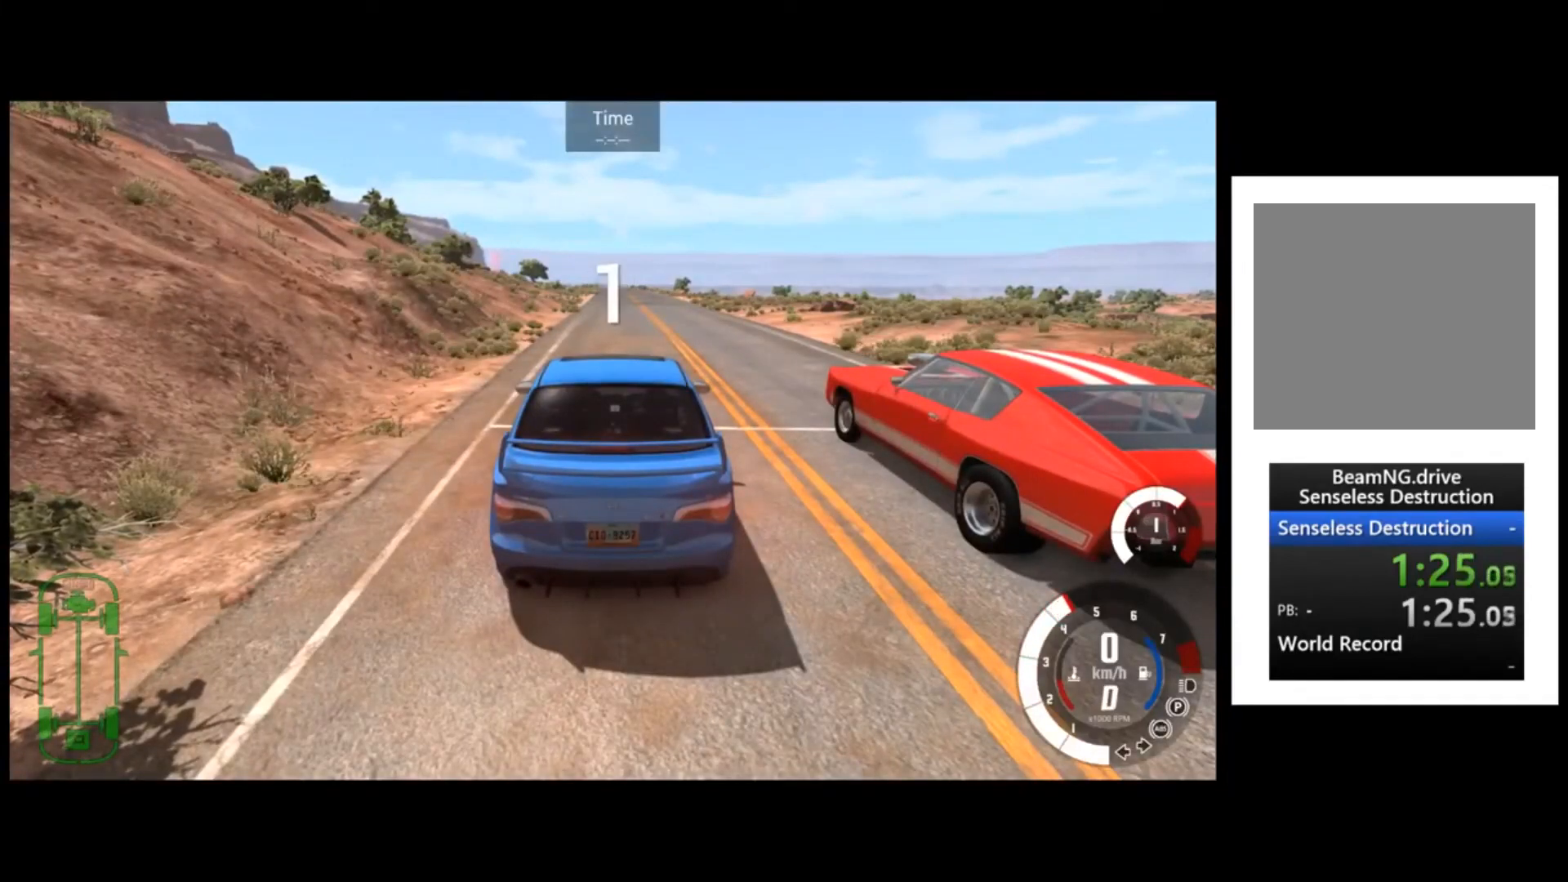
{"buttons": ["R2"], "left_stick": "center", "events": []}
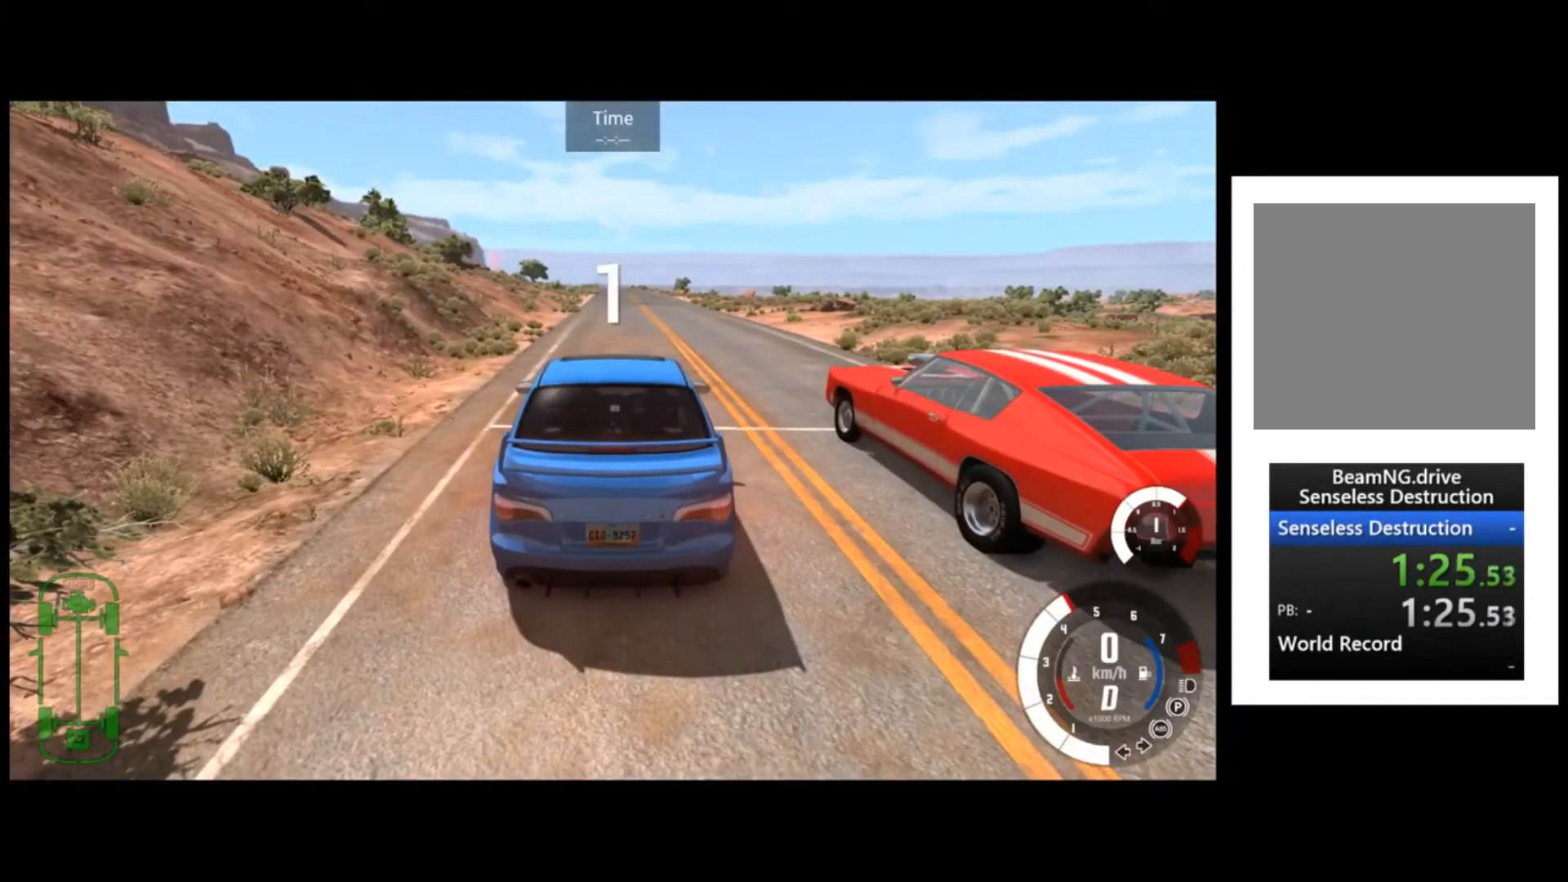
{"buttons": ["R2"], "left_stick": "center", "events": []}
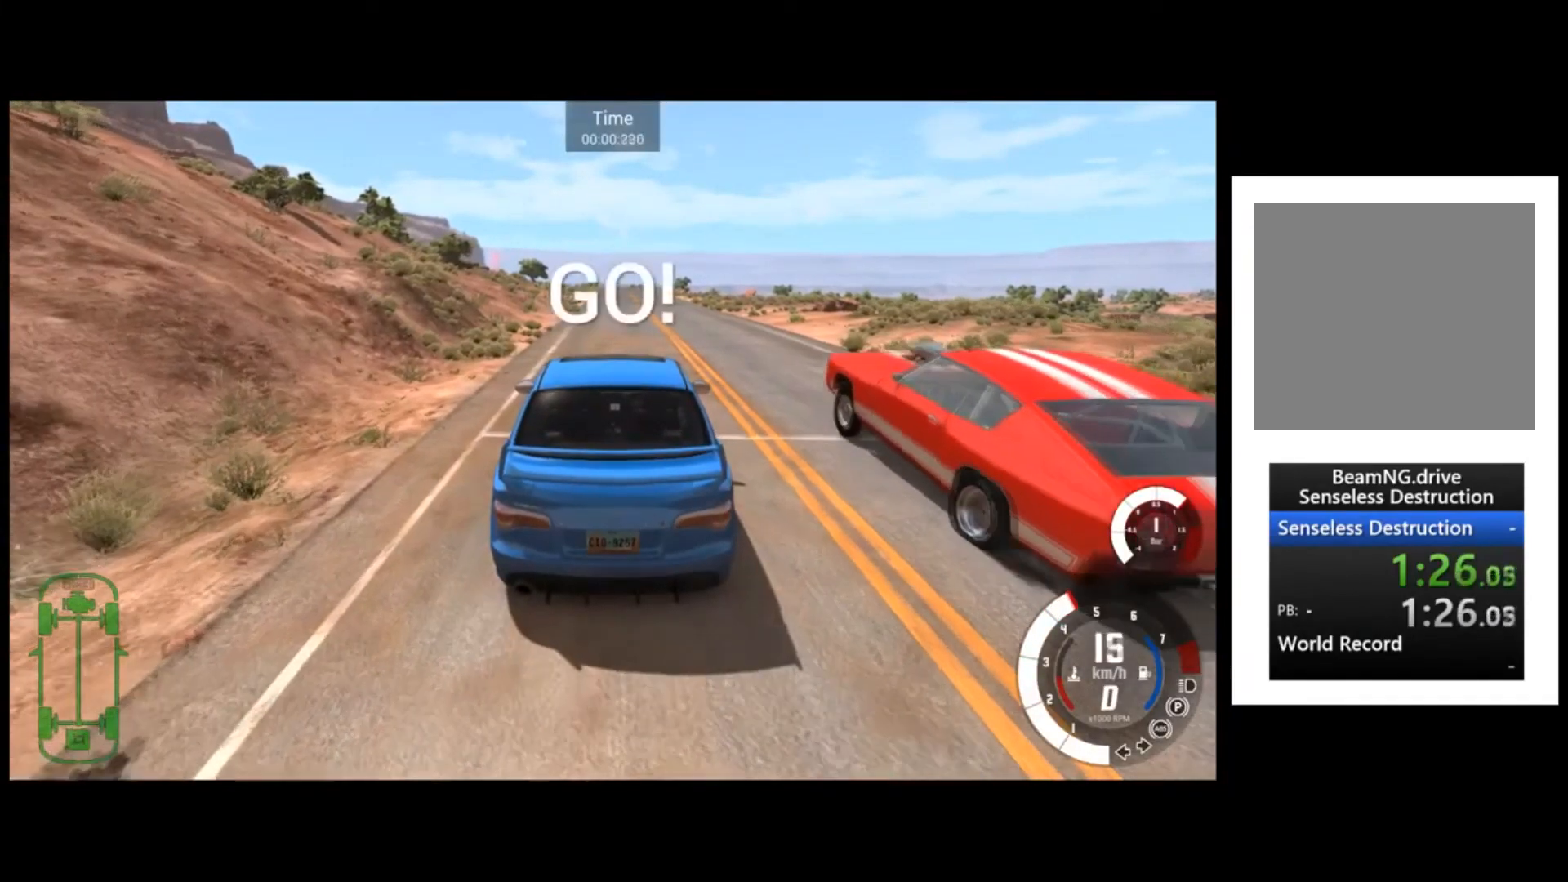
{"buttons": ["R2"], "left_stick": "center", "events": []}